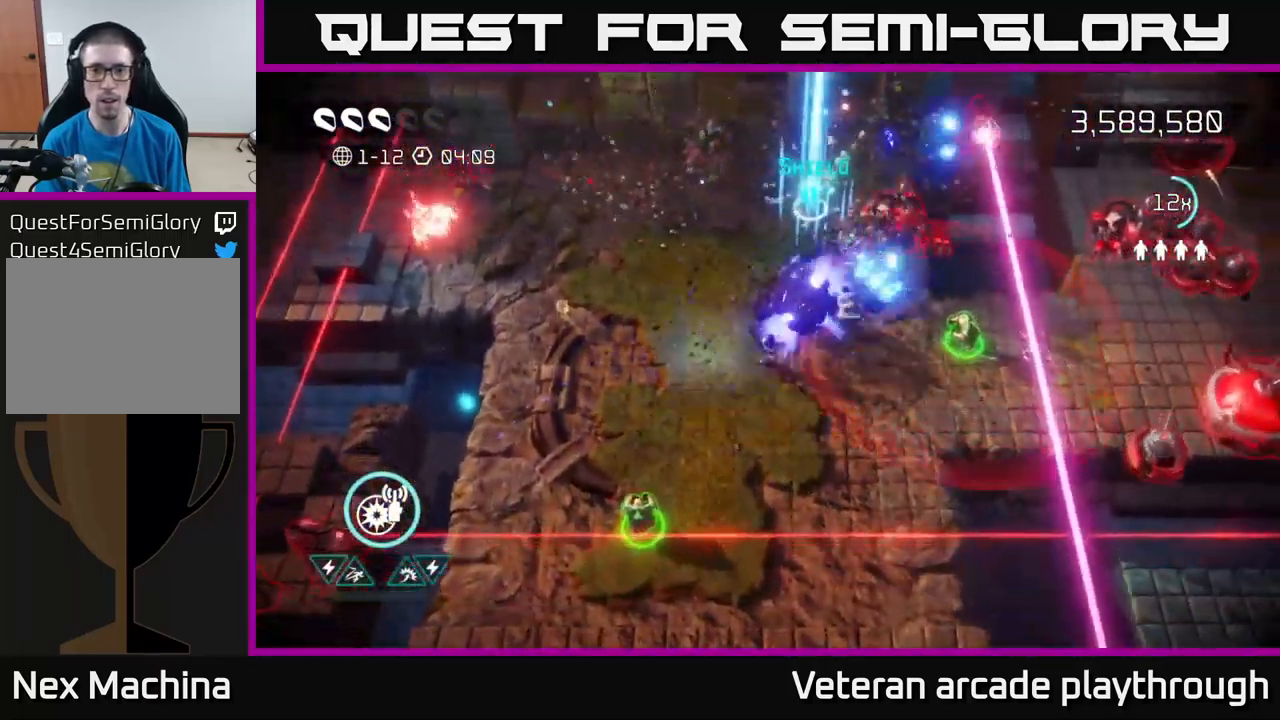
Gameplay with a controller (Xbox layout); each line is a JSON object with the inputs held at the frame after it. "events" lists button and stick changes between this image and that frame as [ms after this image, input, new state], when the widget could be followed in between.
{"buttons": [], "left_stick": "right", "right_stick": "right", "events": [[17, "left_stick", "down-left"], [67, "right_stick", "right"], [100, "left_stick", "center"], [167, "left_stick", "up-left"], [284, "left_stick", "up-right"], [300, "R2", "down"], [367, "left_stick", "down-right"], [417, "R2", "up"], [484, "left_stick", "right"]]}
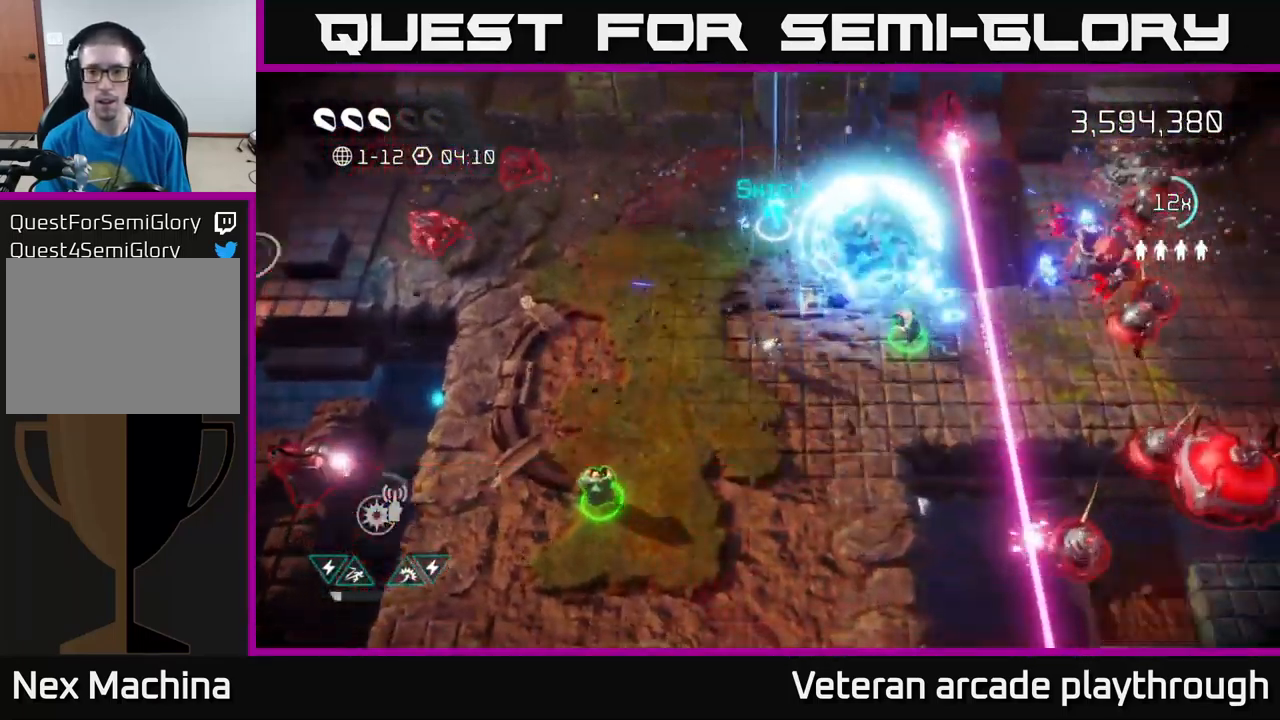
{"buttons": [], "left_stick": "left", "right_stick": "down-left", "events": [[417, "left_stick", "down"], [467, "left_stick", "left"], [467, "right_stick", "down-left"]]}
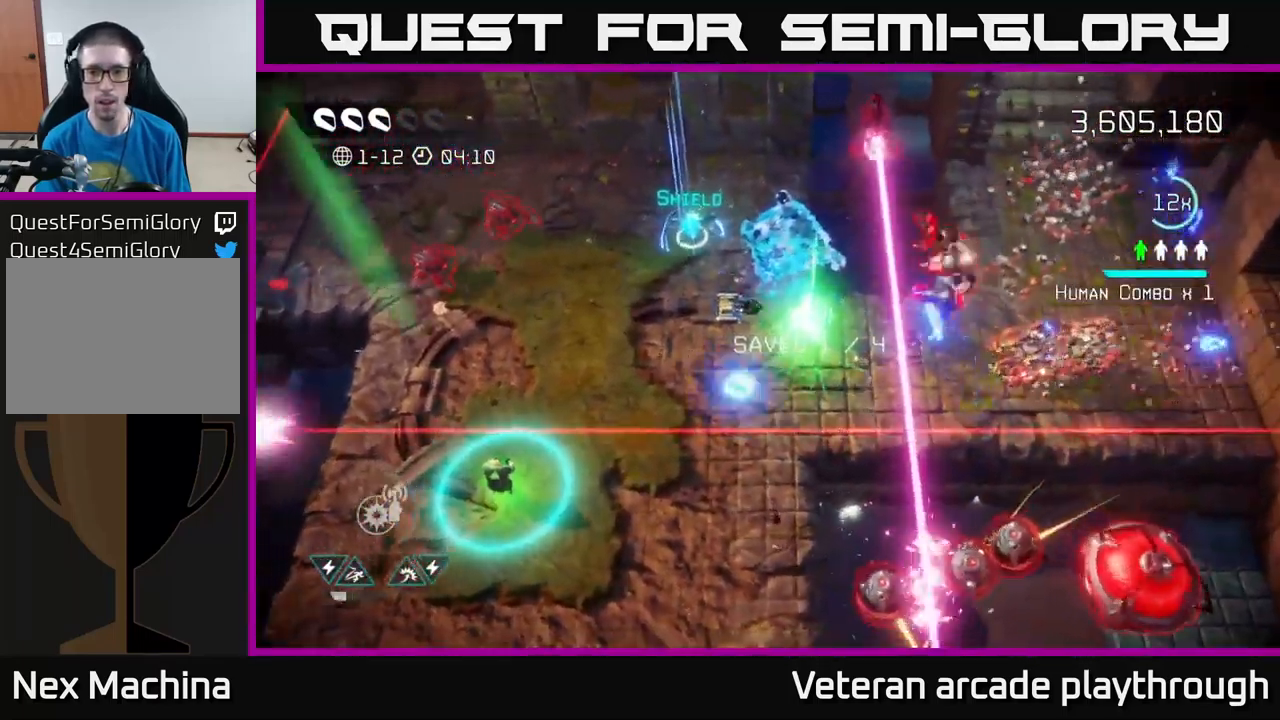
{"buttons": [], "left_stick": "up", "right_stick": "up-left", "events": [[84, "left_stick", "up-left"], [184, "left_stick", "left"], [434, "left_stick", "up"], [434, "right_stick", "up-left"]]}
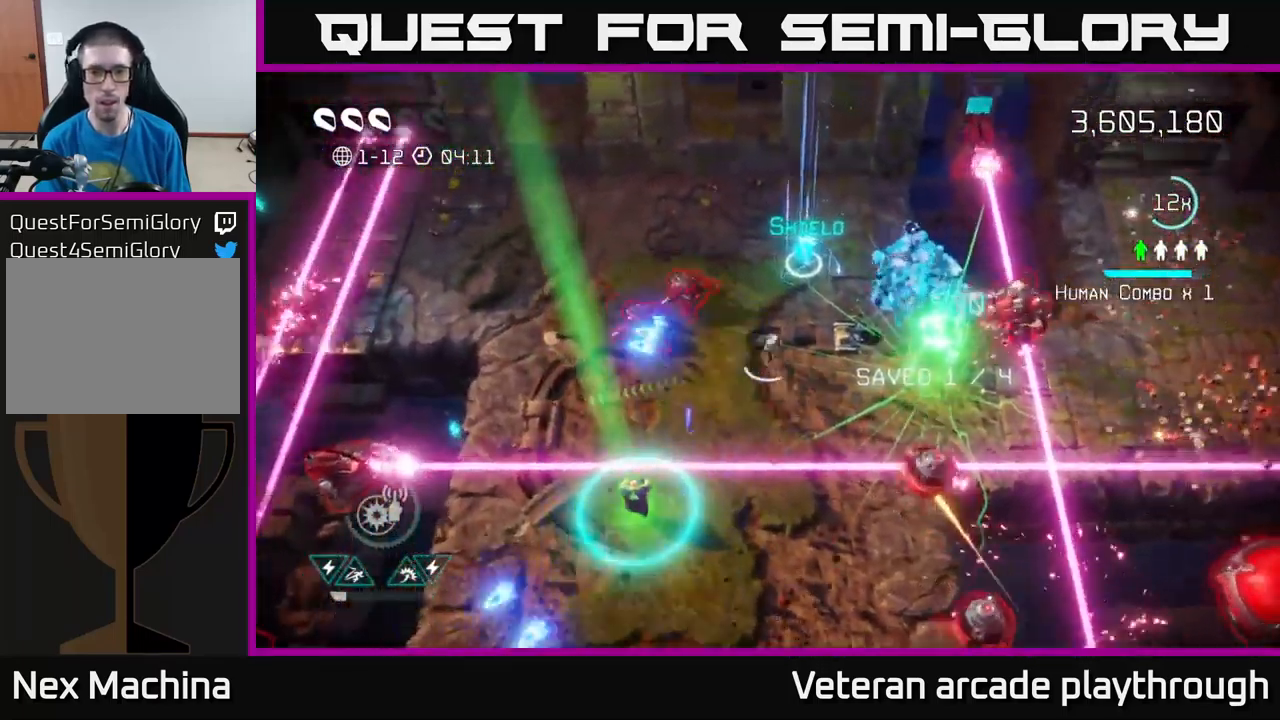
{"buttons": [], "left_stick": "left", "right_stick": "down-left", "events": [[17, "left_stick", "up-right"], [17, "right_stick", "left"], [200, "right_stick", "down-left"], [250, "left_stick", "up-left"], [317, "left_stick", "left"]]}
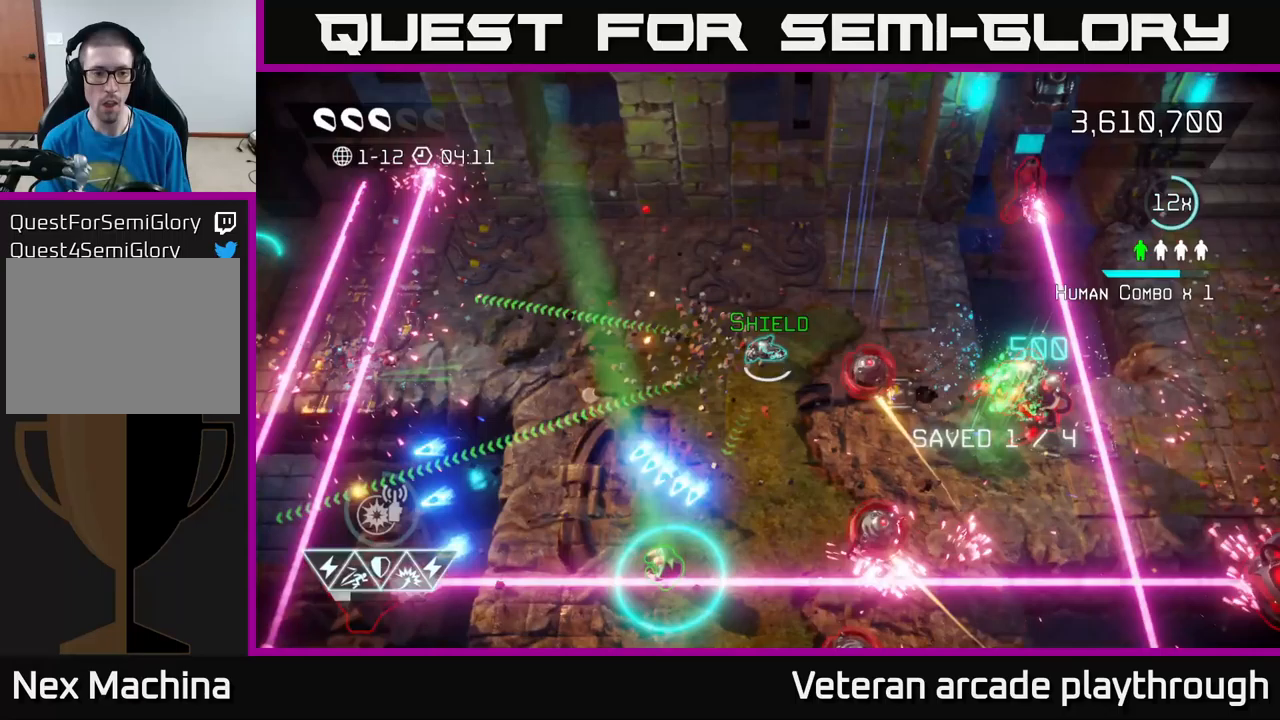
{"buttons": [], "left_stick": "down-left", "right_stick": "down-left", "events": [[100, "left_stick", "down-left"]]}
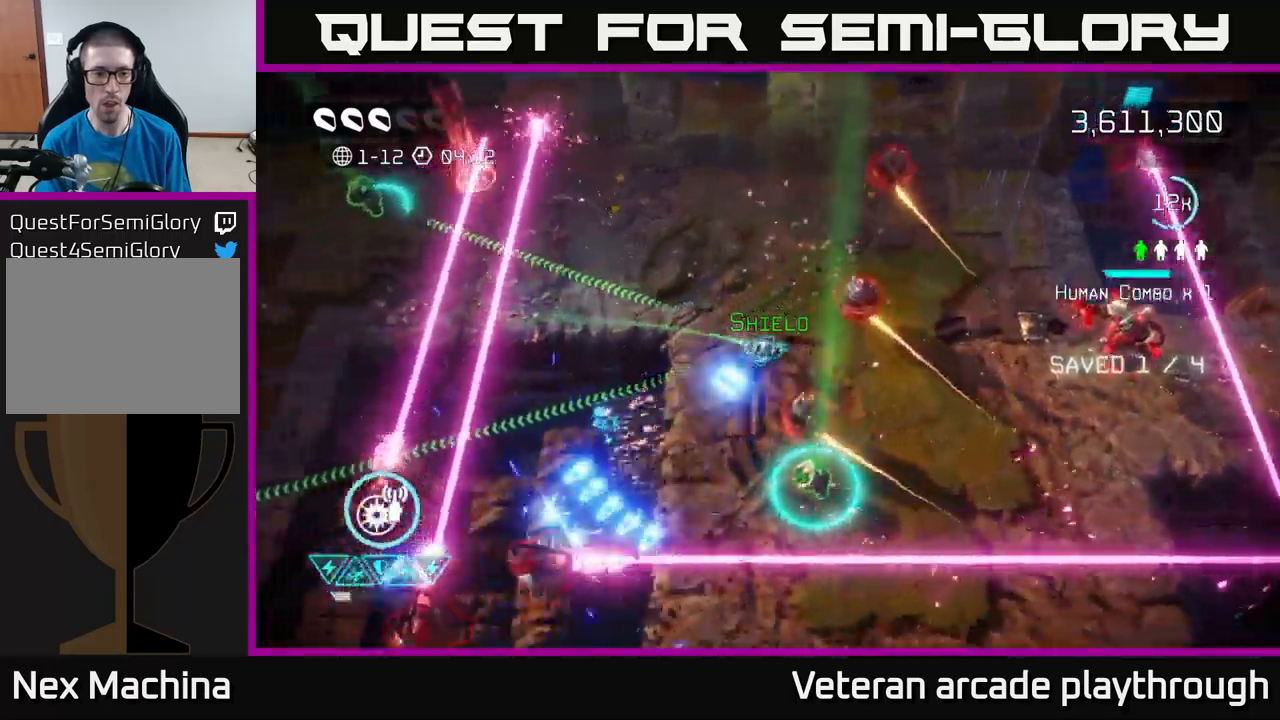
{"buttons": [], "left_stick": "down-right", "right_stick": "right", "events": [[433, "left_stick", "down-right"], [500, "right_stick", "right"]]}
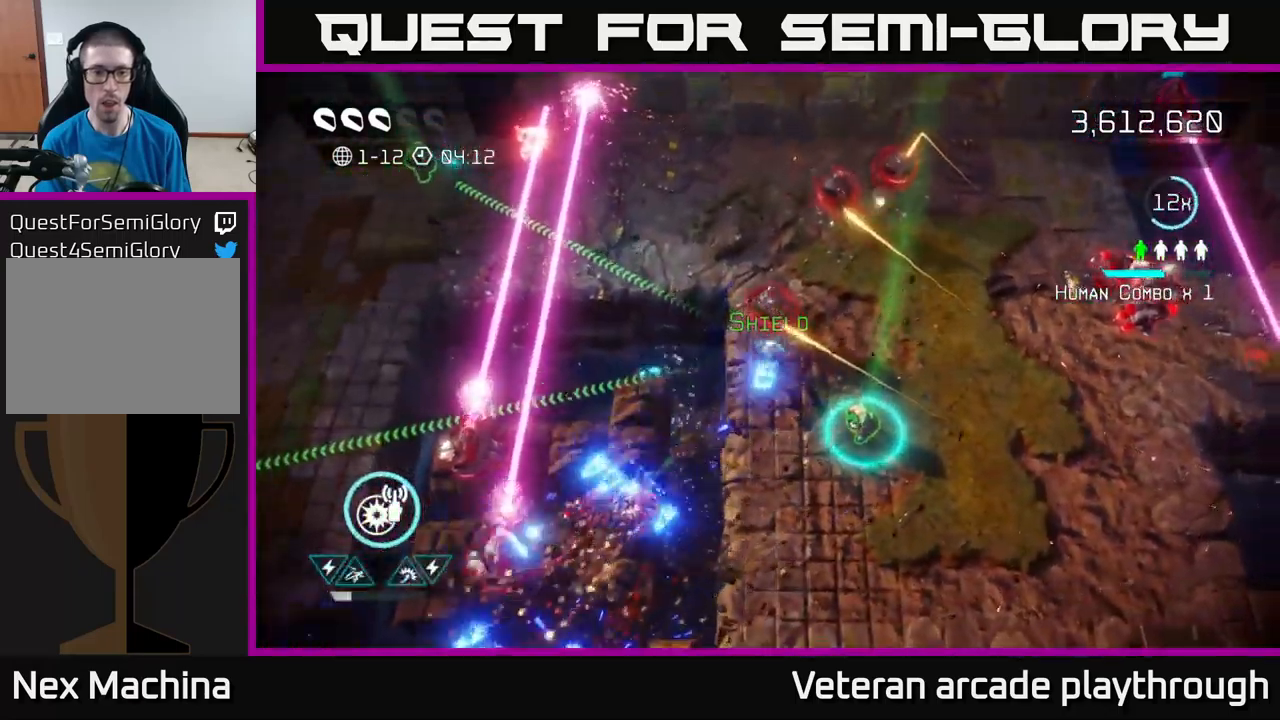
{"buttons": [], "left_stick": "down-right", "right_stick": "up-left", "events": [[133, "right_stick", "up-right"], [333, "right_stick", "up-left"]]}
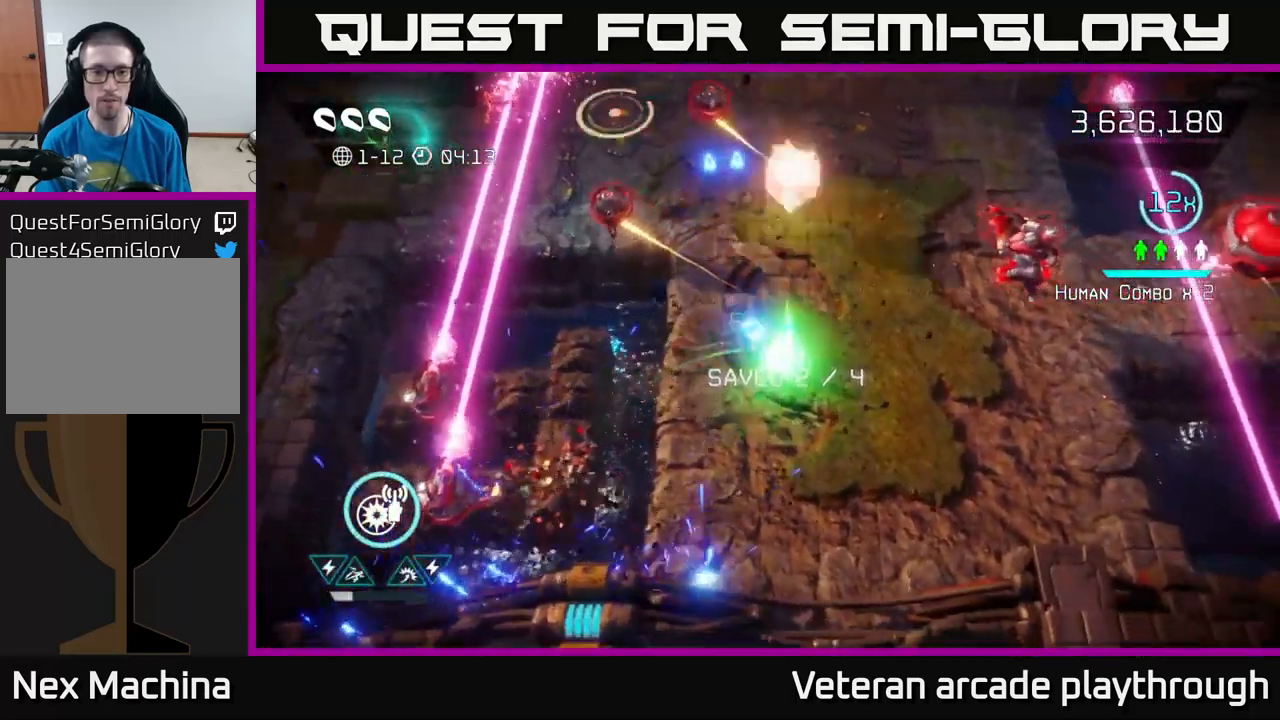
{"buttons": [], "left_stick": "up-left", "right_stick": "up-left", "events": [[200, "right_stick", "up"], [217, "left_stick", "up-right"], [350, "left_stick", "up-left"], [350, "right_stick", "up-left"]]}
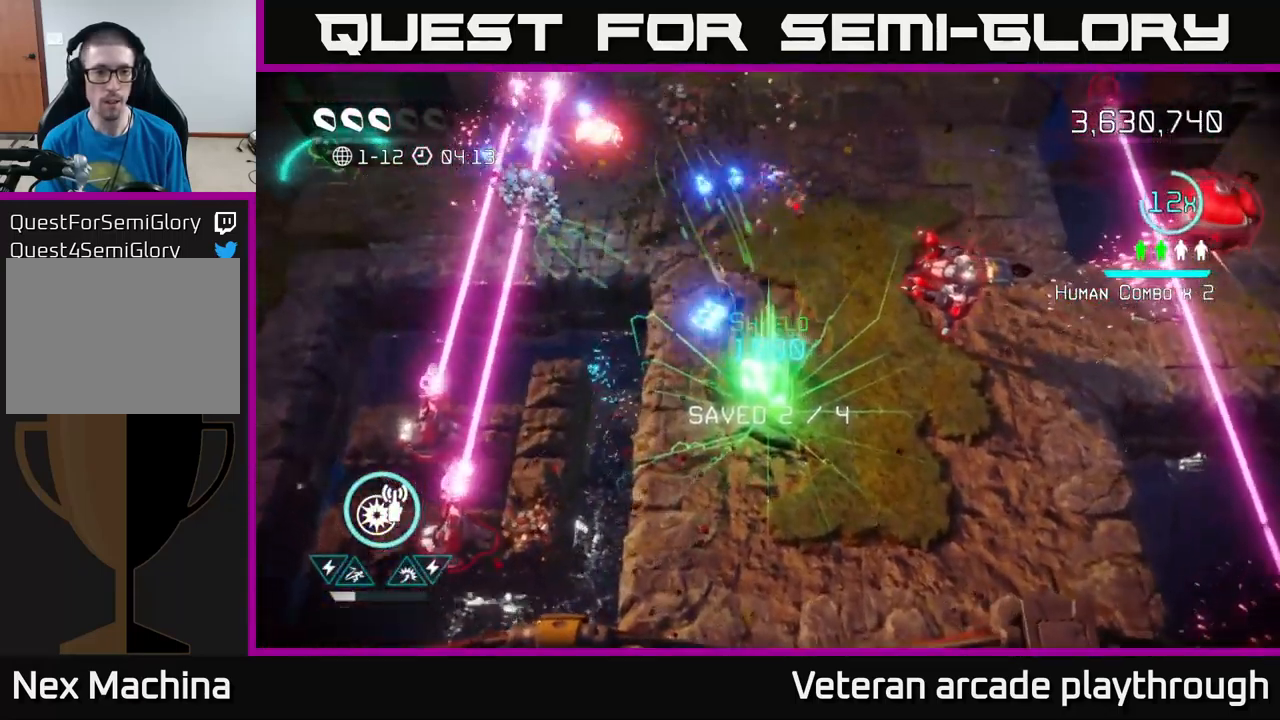
{"buttons": [], "left_stick": "down", "right_stick": "down-left", "events": [[17, "right_stick", "left"], [167, "right_stick", "down-left"], [300, "R2", "down"], [317, "left_stick", "down-left"], [483, "R2", "up"], [483, "left_stick", "down"]]}
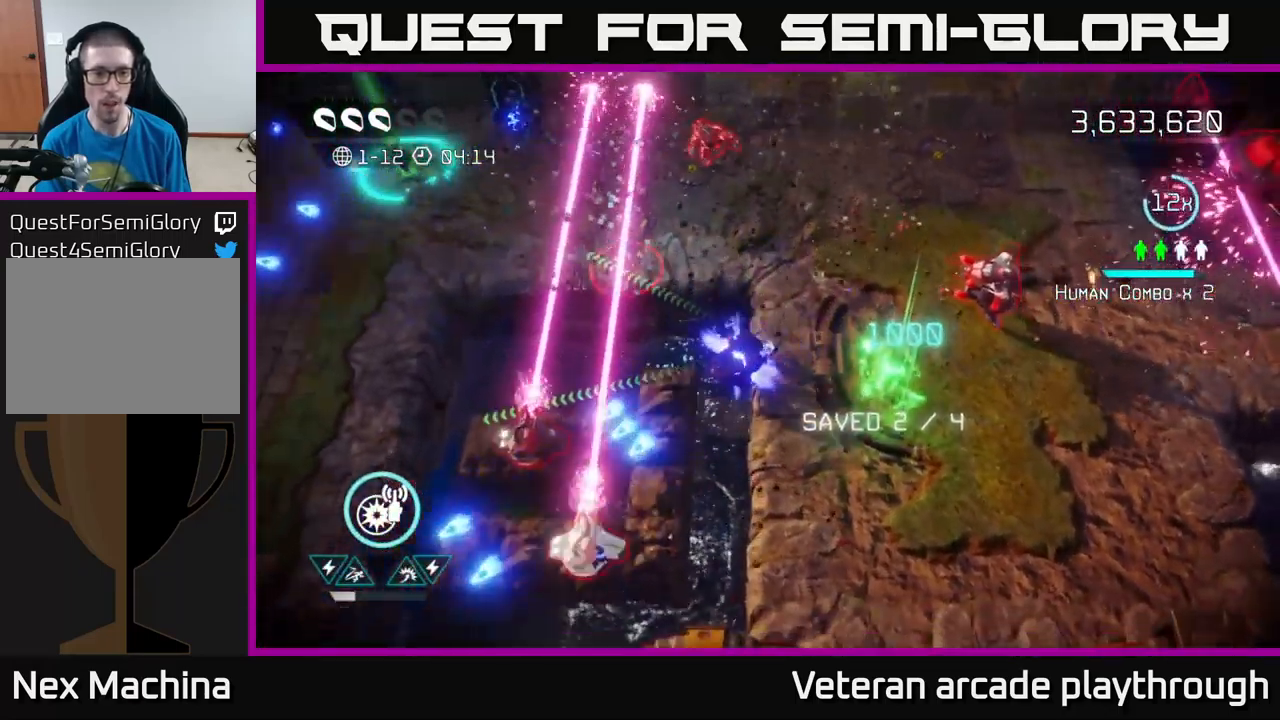
{"buttons": ["R2"], "left_stick": "up-left", "right_stick": "up-left", "events": [[133, "right_stick", "left"], [333, "right_stick", "up-left"], [400, "left_stick", "center"], [433, "R2", "down"], [467, "left_stick", "up-left"]]}
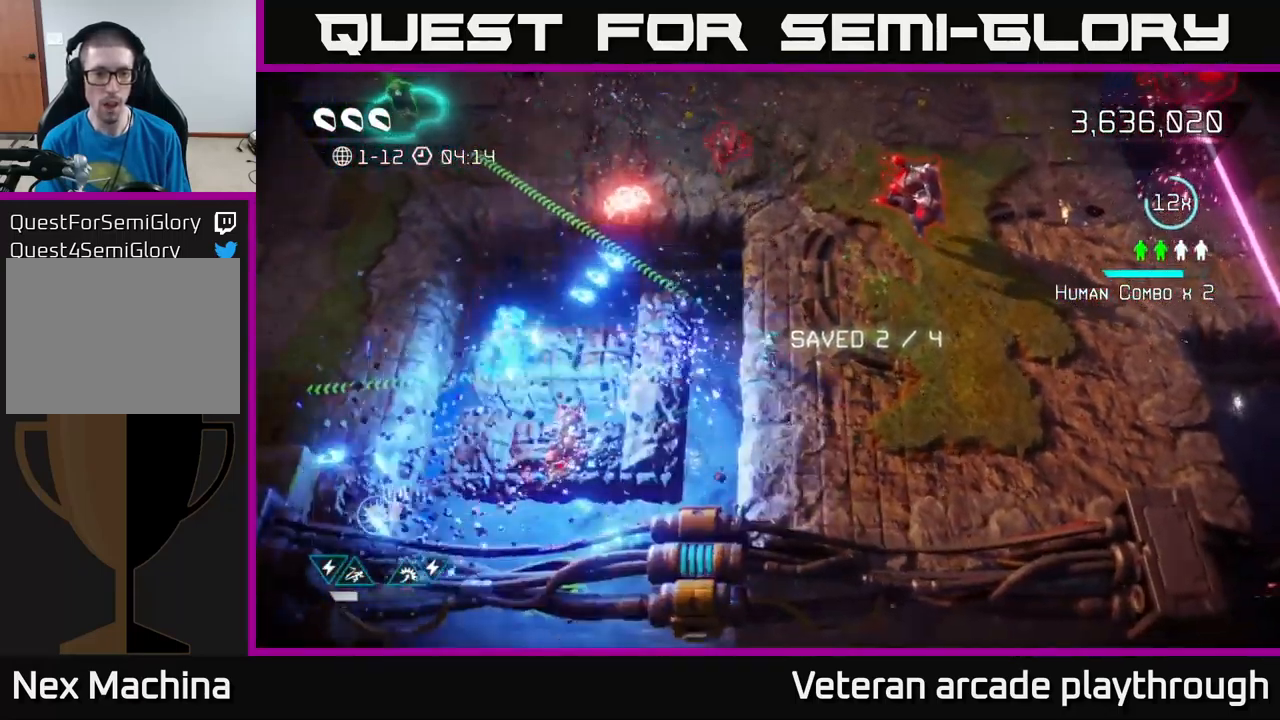
{"buttons": [], "left_stick": "up", "right_stick": "up", "events": [[100, "R2", "up"], [100, "left_stick", "up-right"], [200, "right_stick", "up-right"], [333, "left_stick", "up"], [450, "right_stick", "up"]]}
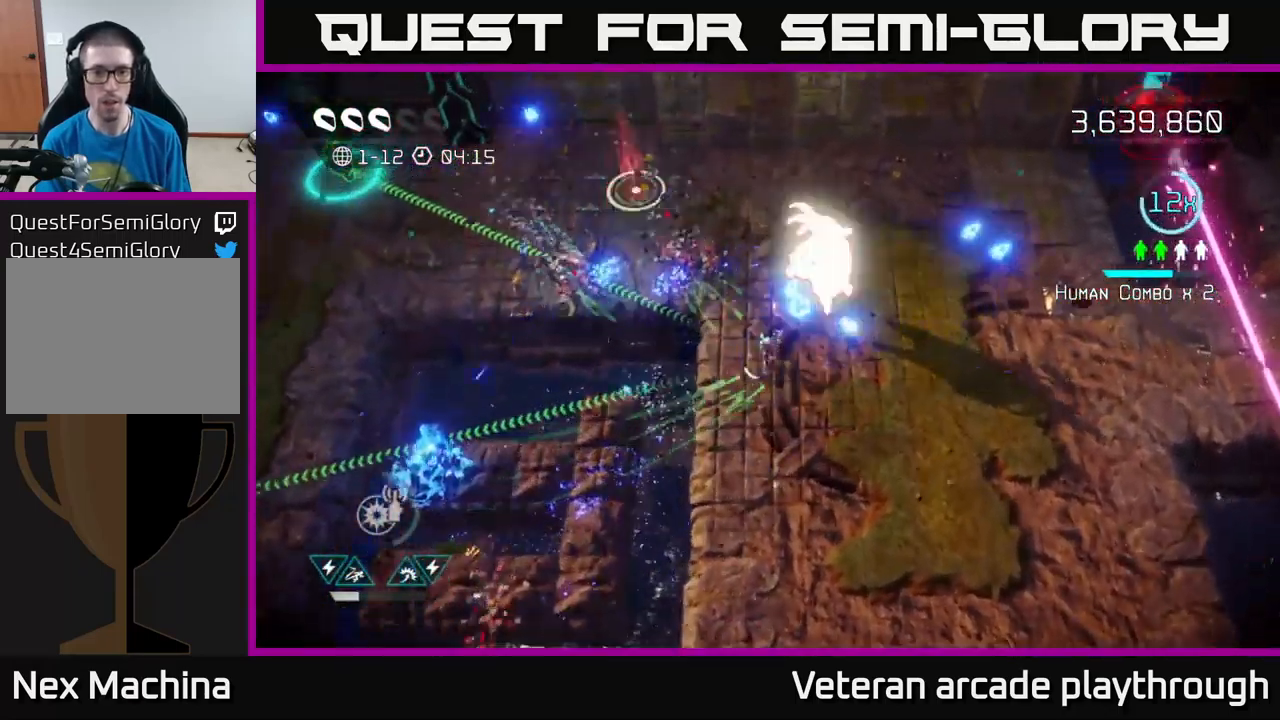
{"buttons": [], "left_stick": "right", "right_stick": "up", "events": [[50, "left_stick", "up-left"], [233, "left_stick", "down-left"], [333, "right_stick", "up-right"], [417, "left_stick", "down-right"], [467, "right_stick", "up"], [483, "left_stick", "right"]]}
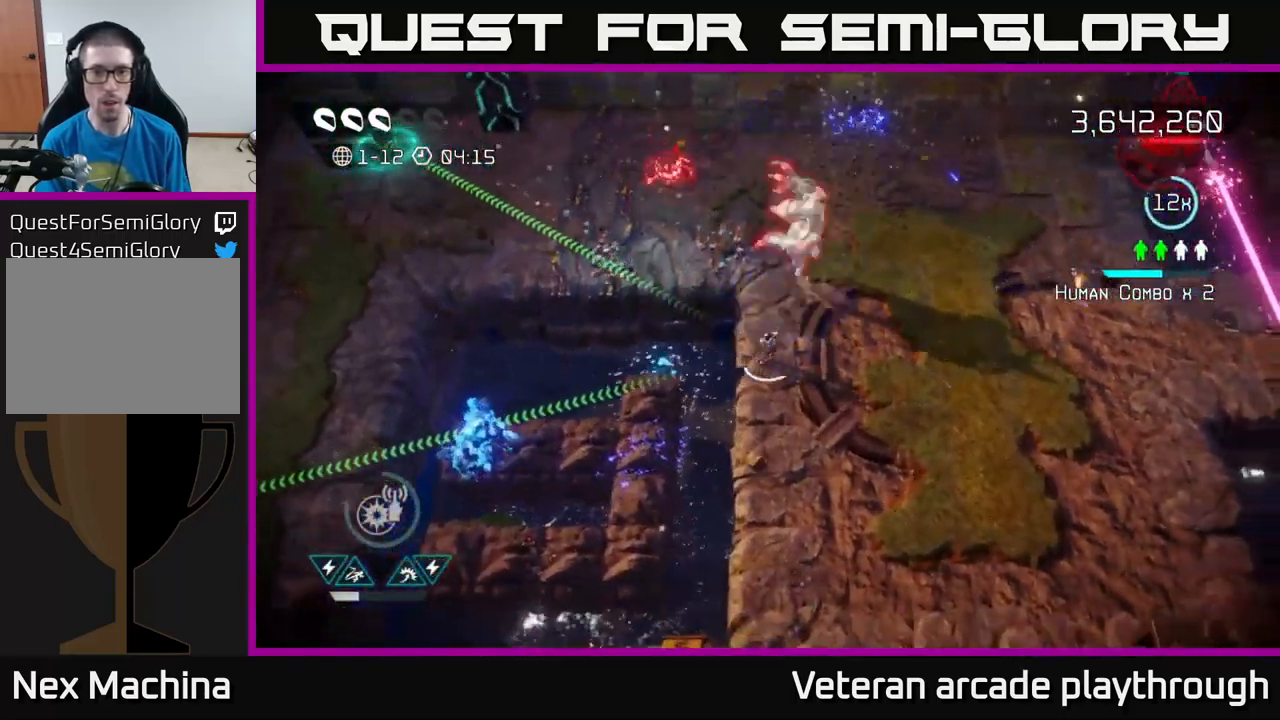
{"buttons": [], "left_stick": "up", "right_stick": "up-left", "events": [[100, "left_stick", "up-right"], [200, "right_stick", "up-left"], [367, "left_stick", "up-left"], [483, "left_stick", "up"]]}
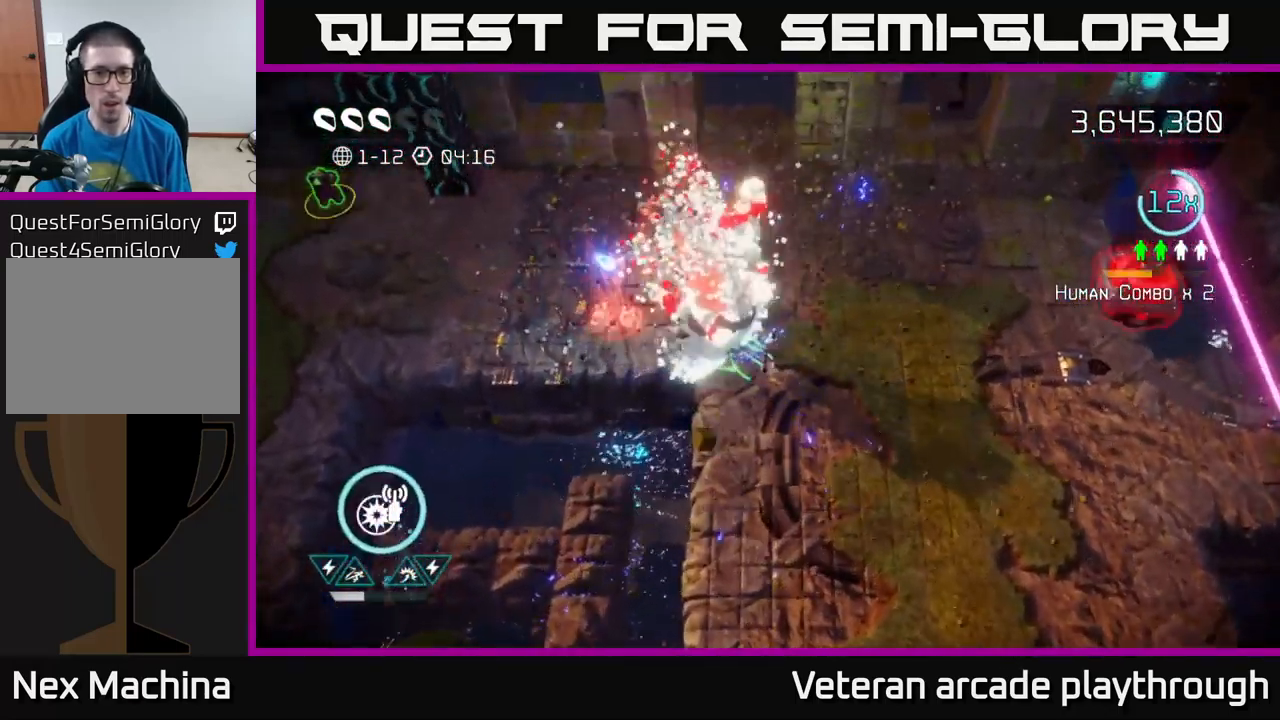
{"buttons": [], "left_stick": "left", "right_stick": "down-left", "events": [[67, "left_stick", "up-right"], [167, "right_stick", "left"], [317, "left_stick", "up-left"], [333, "right_stick", "down-left"], [433, "left_stick", "left"]]}
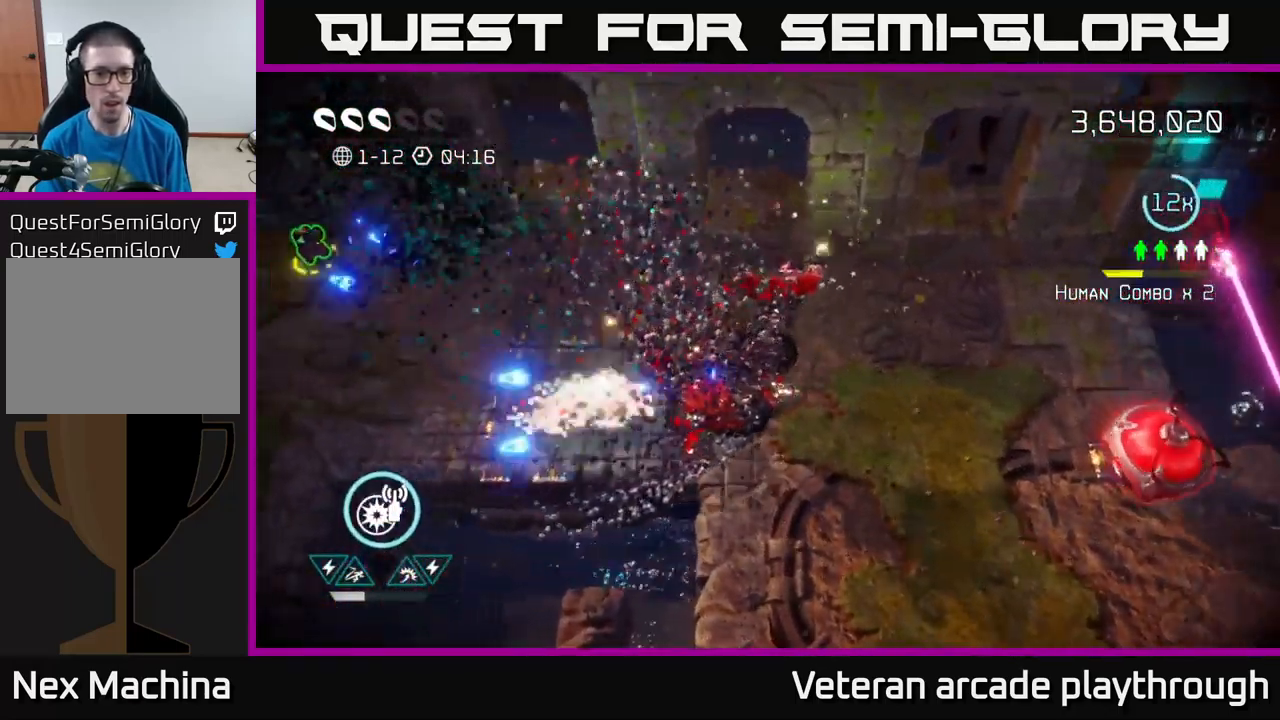
{"buttons": [], "left_stick": "left", "right_stick": "left", "events": [[233, "L2", "down"], [233, "right_stick", "left"], [399, "L2", "up"]]}
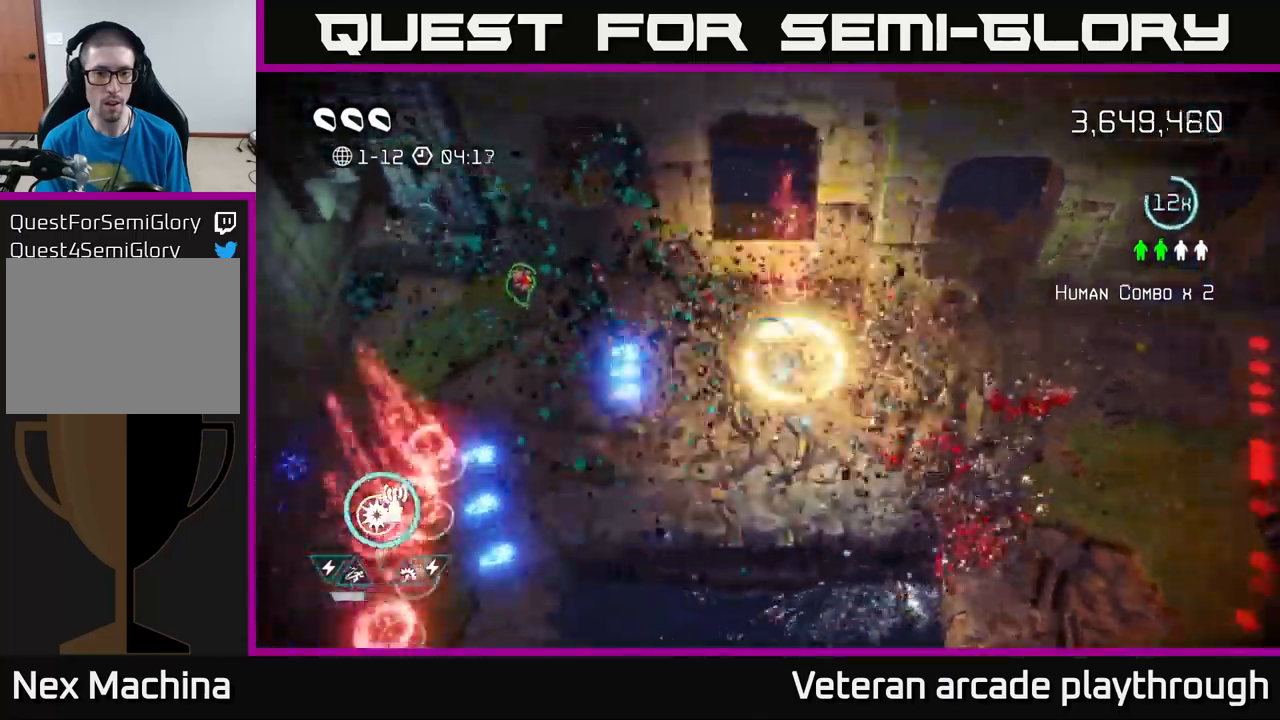
{"buttons": [], "left_stick": "down-left", "right_stick": "down-left", "events": [[17, "L2", "down"], [167, "L2", "up"], [433, "right_stick", "down-left"], [500, "left_stick", "down-left"]]}
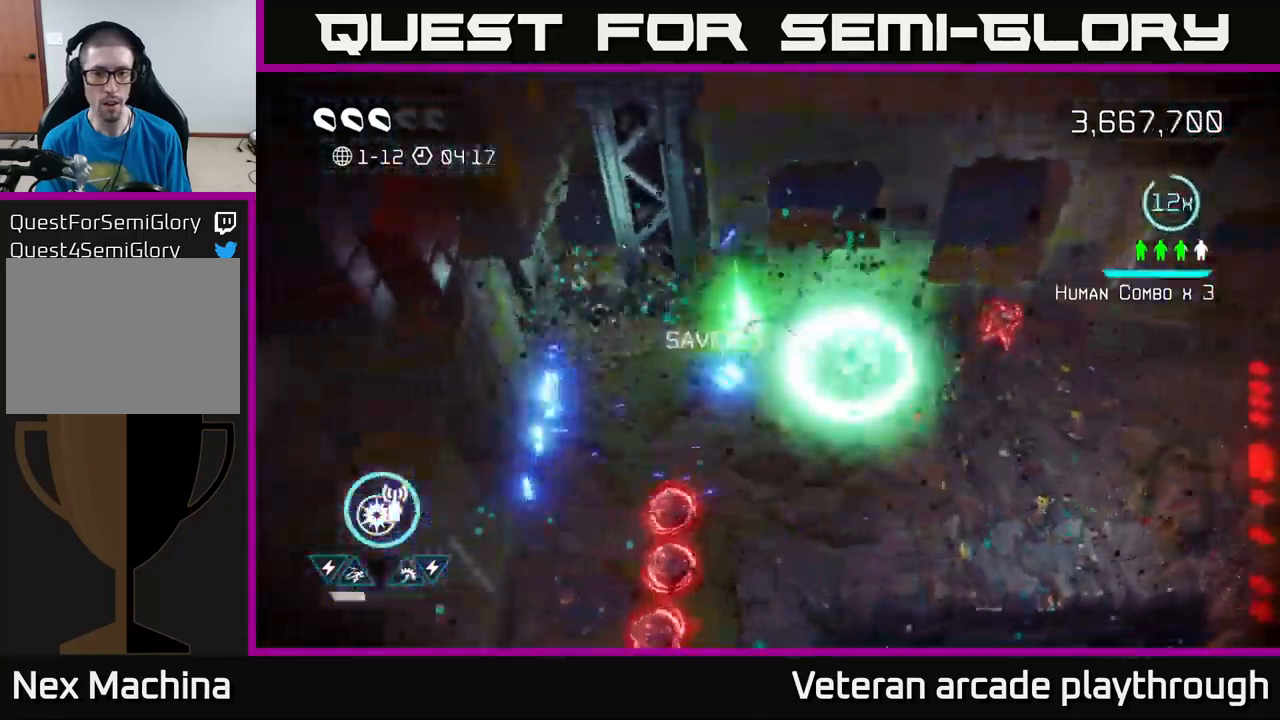
{"buttons": [], "left_stick": "down-left", "right_stick": "down", "events": [[50, "right_stick", "down"]]}
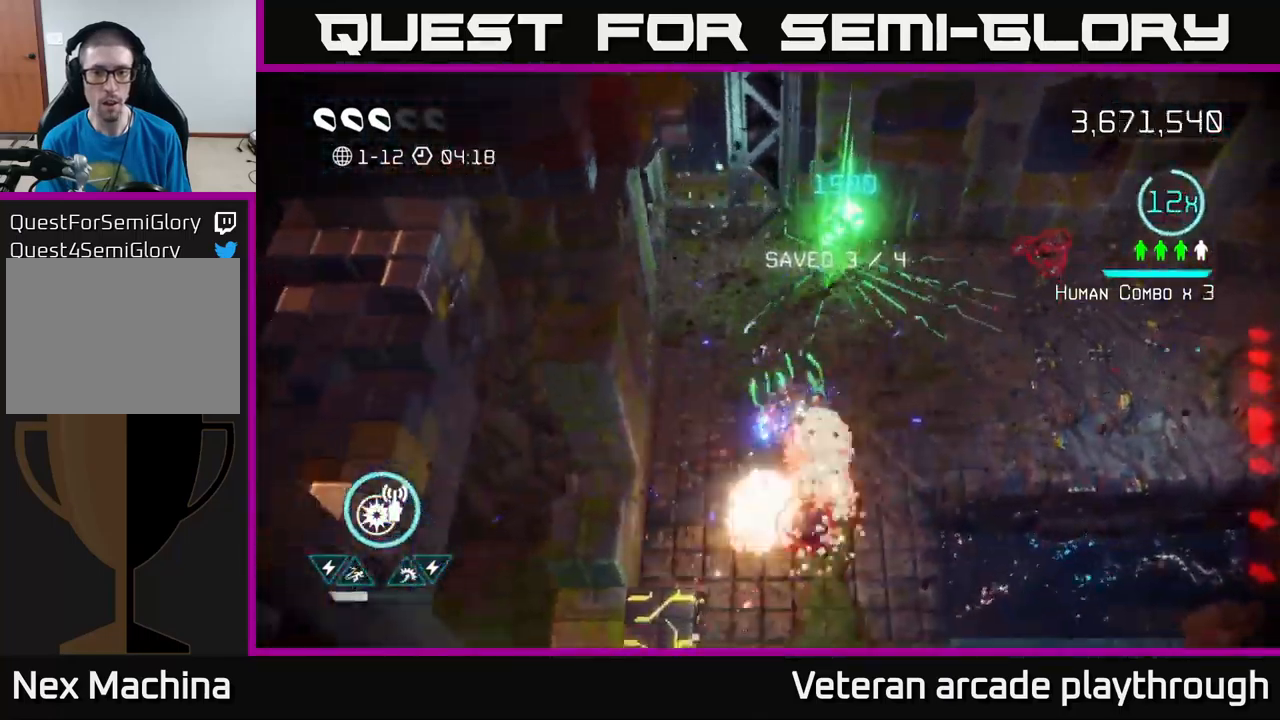
{"buttons": [], "left_stick": "right", "right_stick": "up-right", "events": [[150, "left_stick", "down"], [233, "right_stick", "right"], [333, "right_stick", "up-right"], [367, "left_stick", "right"]]}
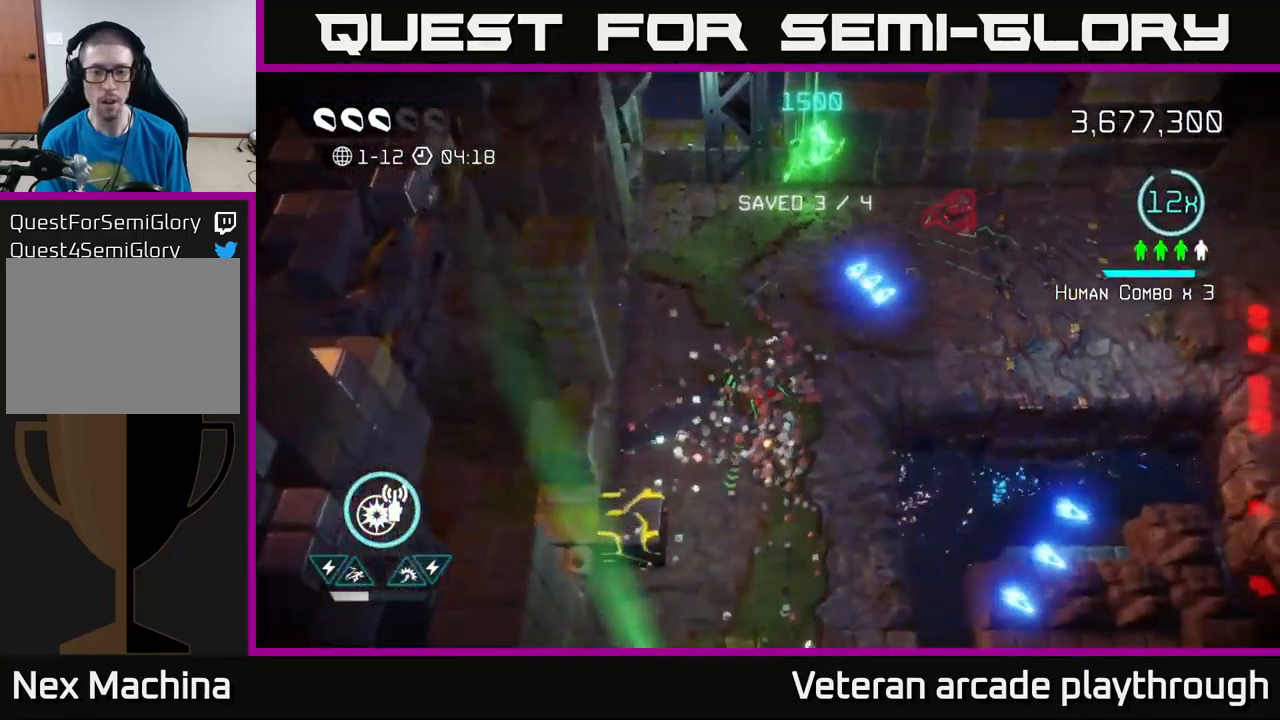
{"buttons": [], "left_stick": "right", "right_stick": "down-left", "events": [[117, "left_stick", "down-left"], [300, "left_stick", "down"], [400, "right_stick", "left"], [450, "right_stick", "down-left"], [483, "left_stick", "right"]]}
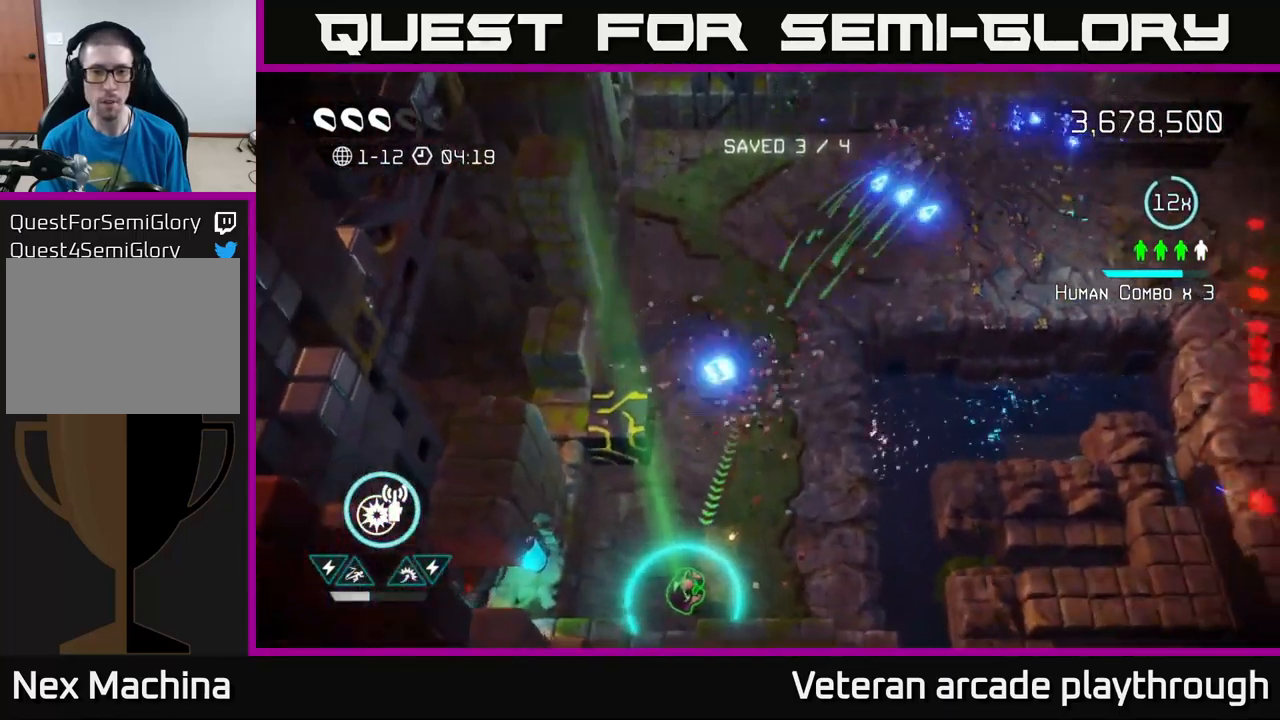
{"buttons": ["R2"], "left_stick": "down-left", "right_stick": "down-left", "events": [[33, "R2", "down"], [33, "left_stick", "up-right"], [167, "R2", "up"], [333, "left_stick", "up-left"], [383, "left_stick", "down-left"], [400, "R2", "down"]]}
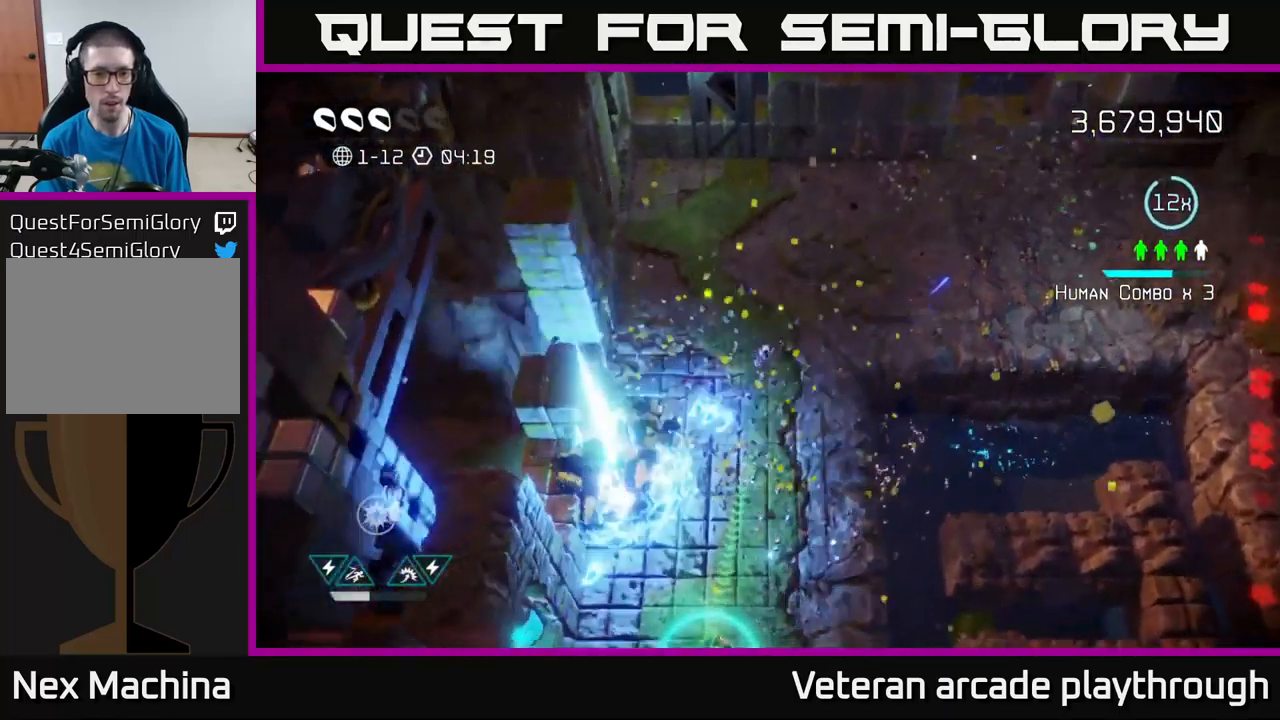
{"buttons": [], "left_stick": "down", "right_stick": "right", "events": [[17, "R2", "up"], [17, "right_stick", "down"], [283, "right_stick", "down-right"], [433, "right_stick", "right"], [500, "left_stick", "down"]]}
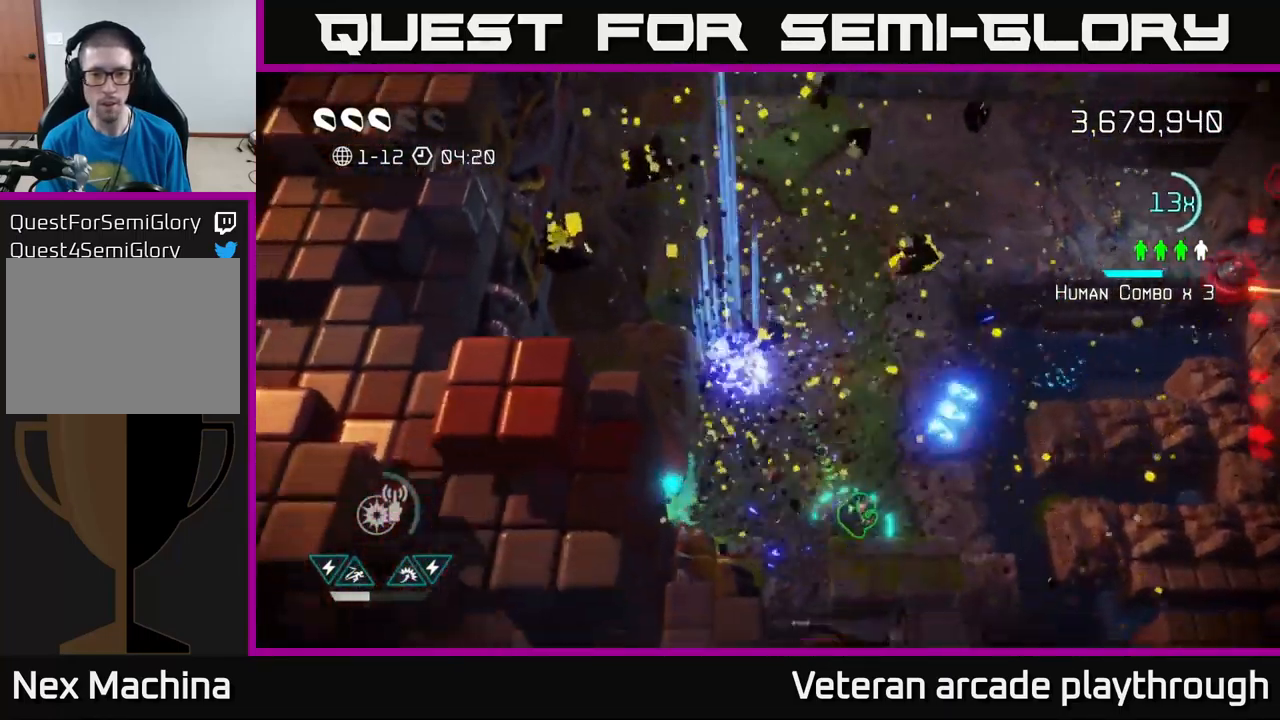
{"buttons": [], "left_stick": "down-right", "right_stick": "up-right", "events": [[117, "left_stick", "down-right"], [283, "left_stick", "down"], [383, "right_stick", "up-right"], [417, "left_stick", "down-right"]]}
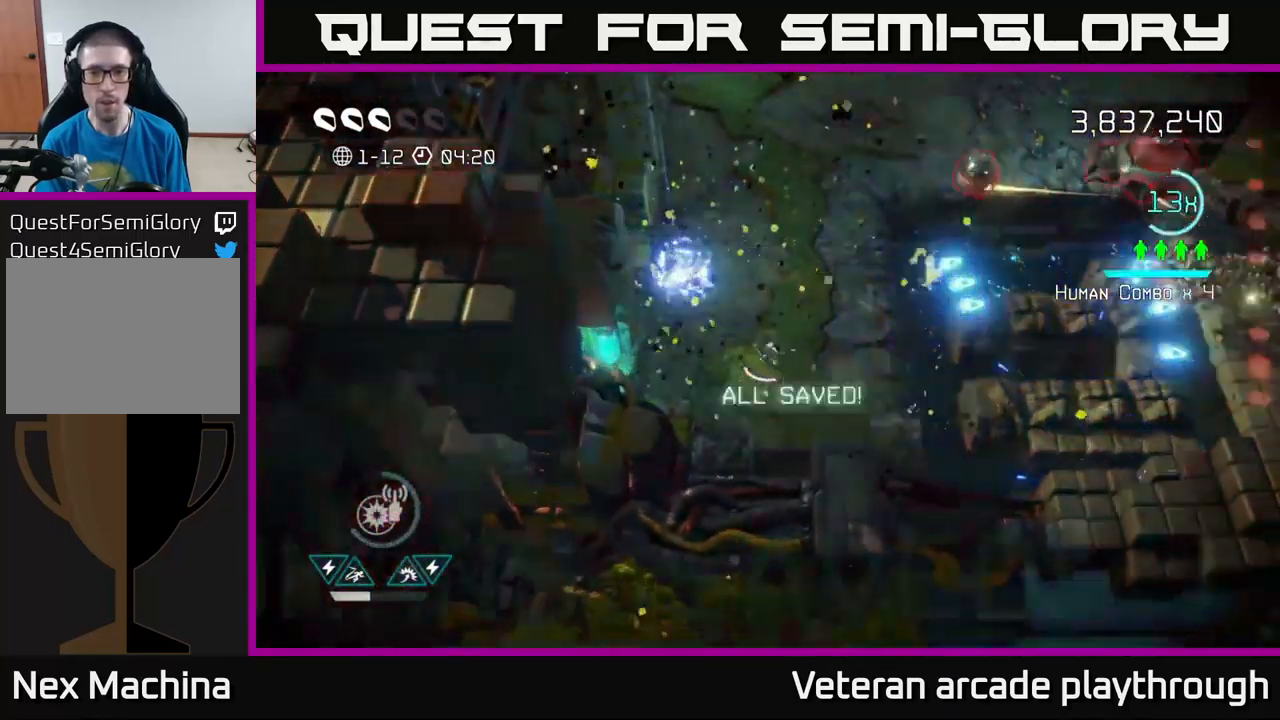
{"buttons": [], "left_stick": "up-left", "right_stick": "up", "events": [[200, "left_stick", "up"], [417, "left_stick", "up-left"], [483, "right_stick", "up"]]}
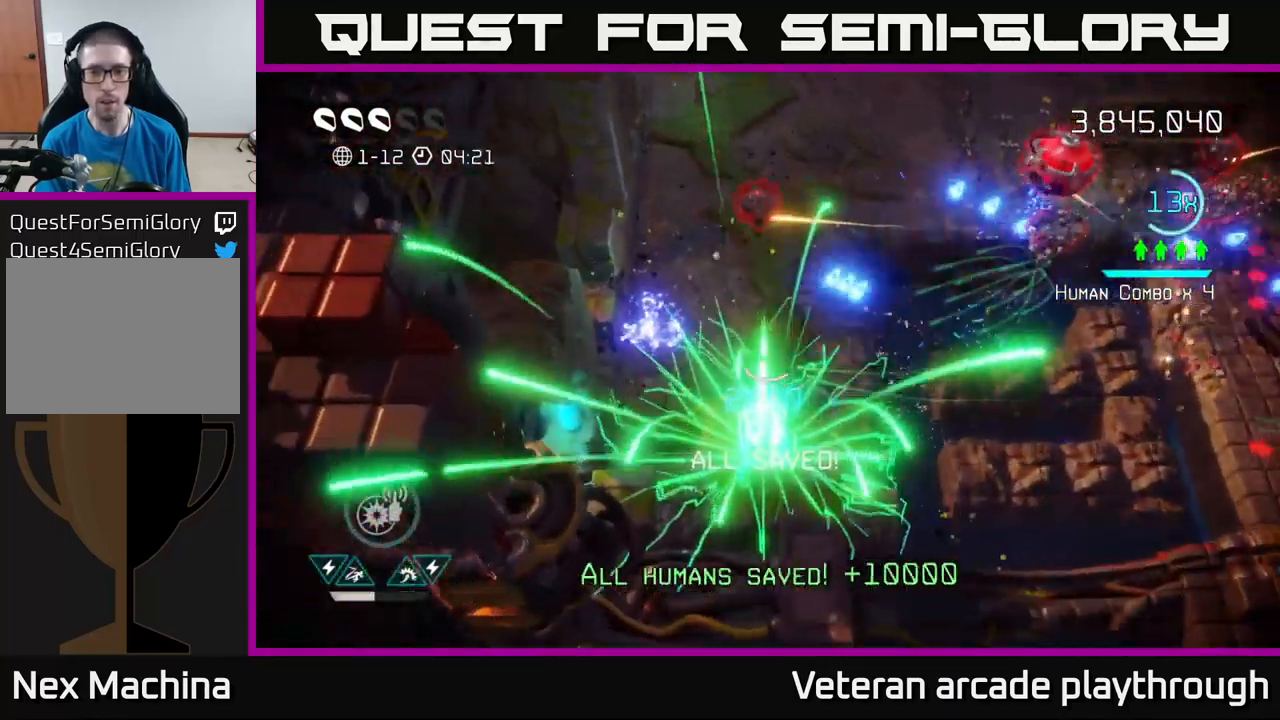
{"buttons": [], "left_stick": "up-right", "right_stick": "up-right", "events": [[133, "right_stick", "up-left"], [167, "left_stick", "up-right"], [467, "right_stick", "up-right"]]}
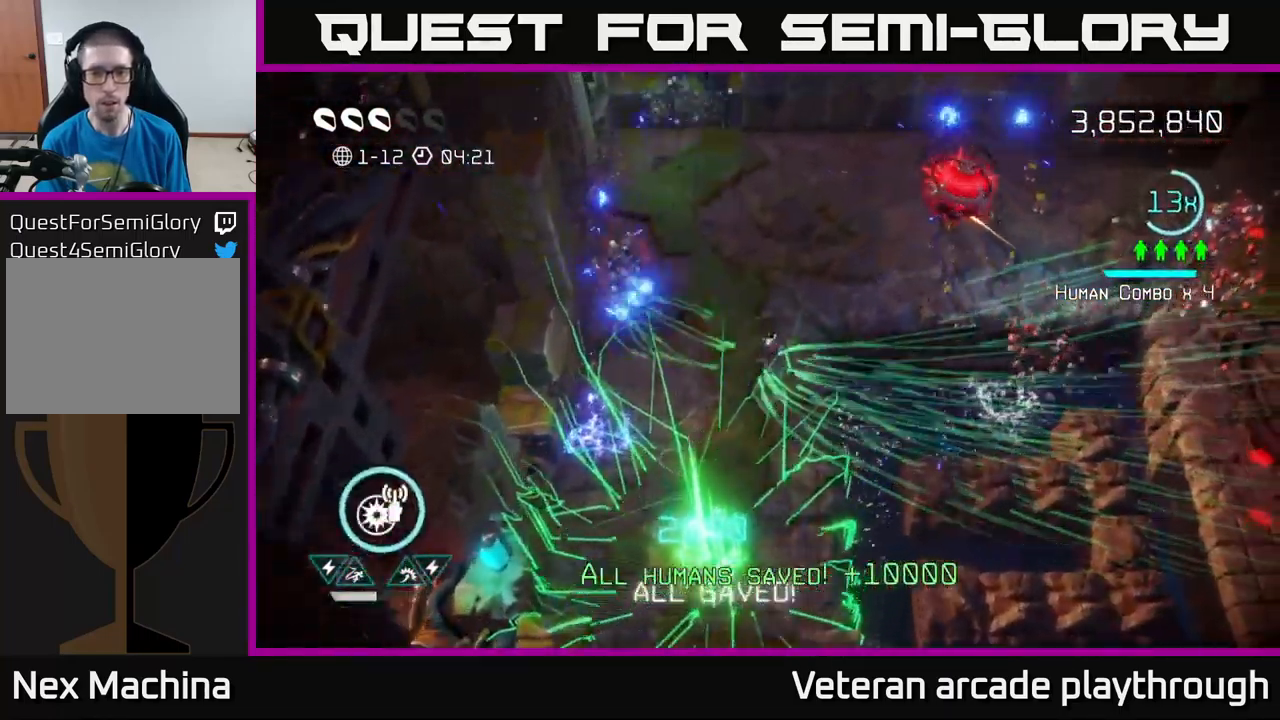
{"buttons": [], "left_stick": "right", "right_stick": "up", "events": [[284, "right_stick", "up"], [334, "left_stick", "up"], [467, "left_stick", "right"]]}
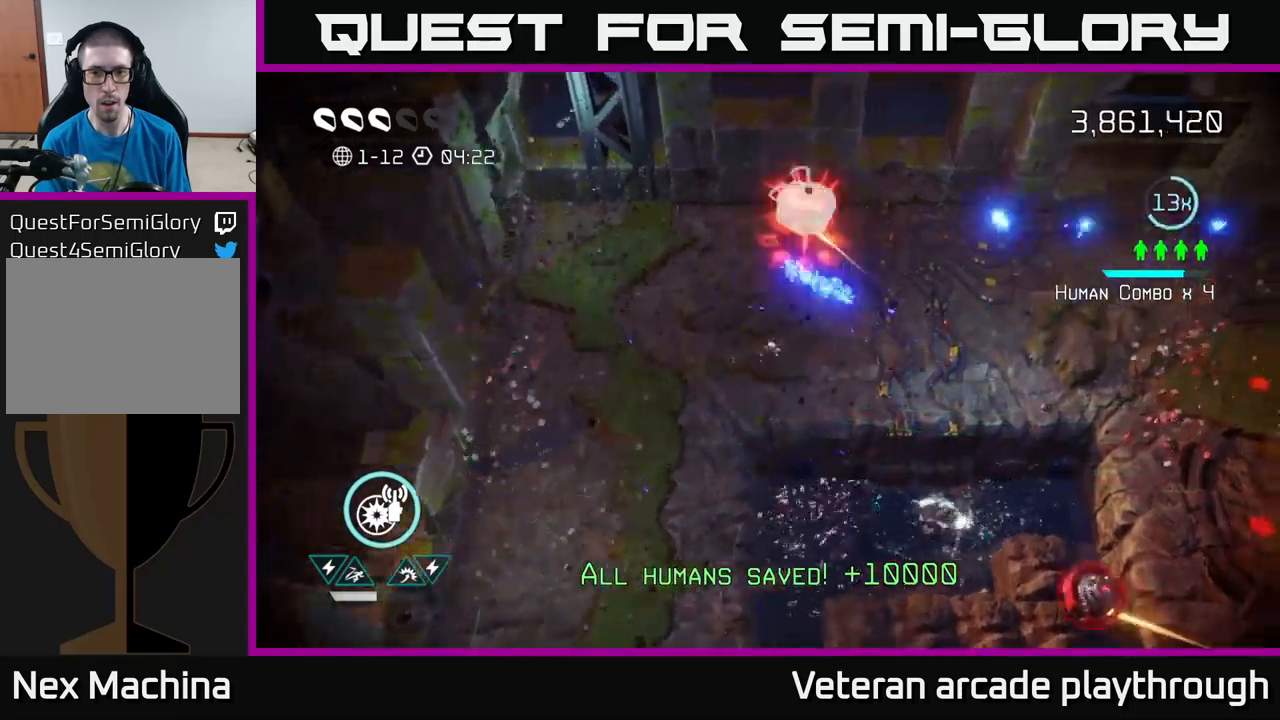
{"buttons": ["R2"], "left_stick": "up-right", "right_stick": "up-left", "events": [[67, "right_stick", "up-left"], [84, "R2", "down"], [184, "R2", "up"], [467, "R2", "down"], [467, "left_stick", "up-right"]]}
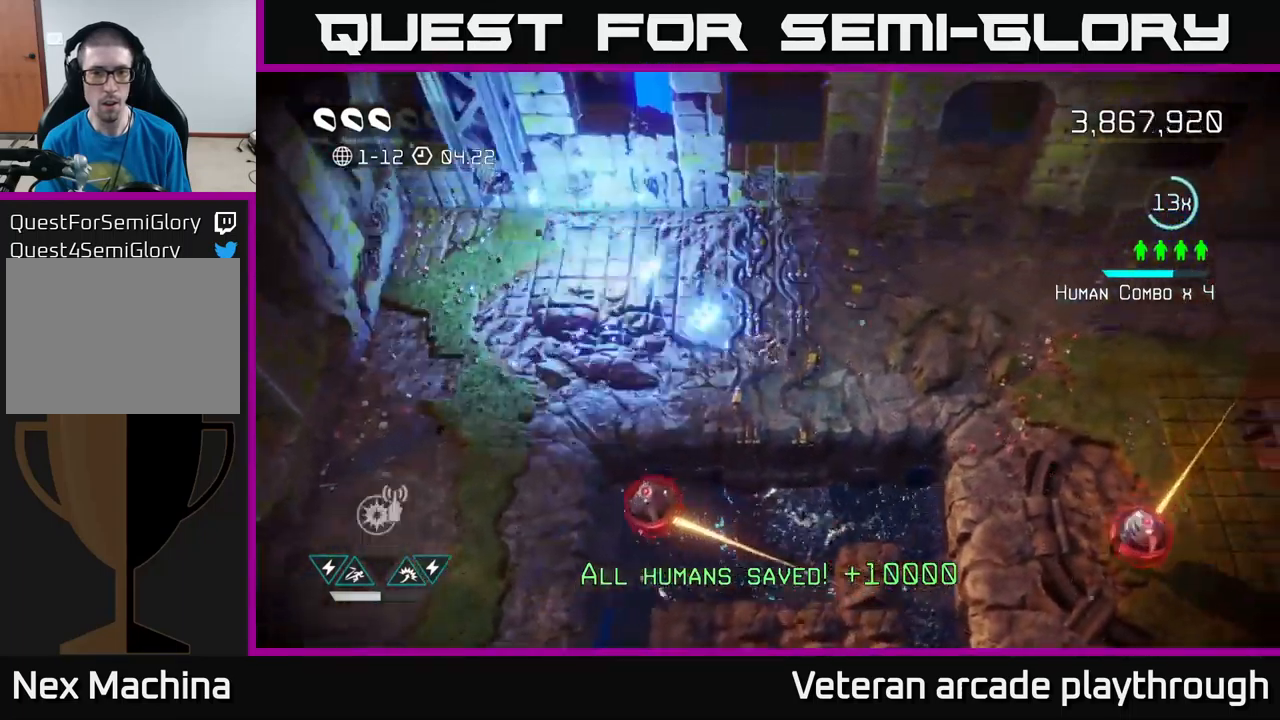
{"buttons": [], "left_stick": "right", "right_stick": "down", "events": [[50, "right_stick", "down-left"], [84, "R2", "up"], [284, "left_stick", "right"], [384, "left_stick", "down-right"], [484, "left_stick", "right"], [484, "right_stick", "down"]]}
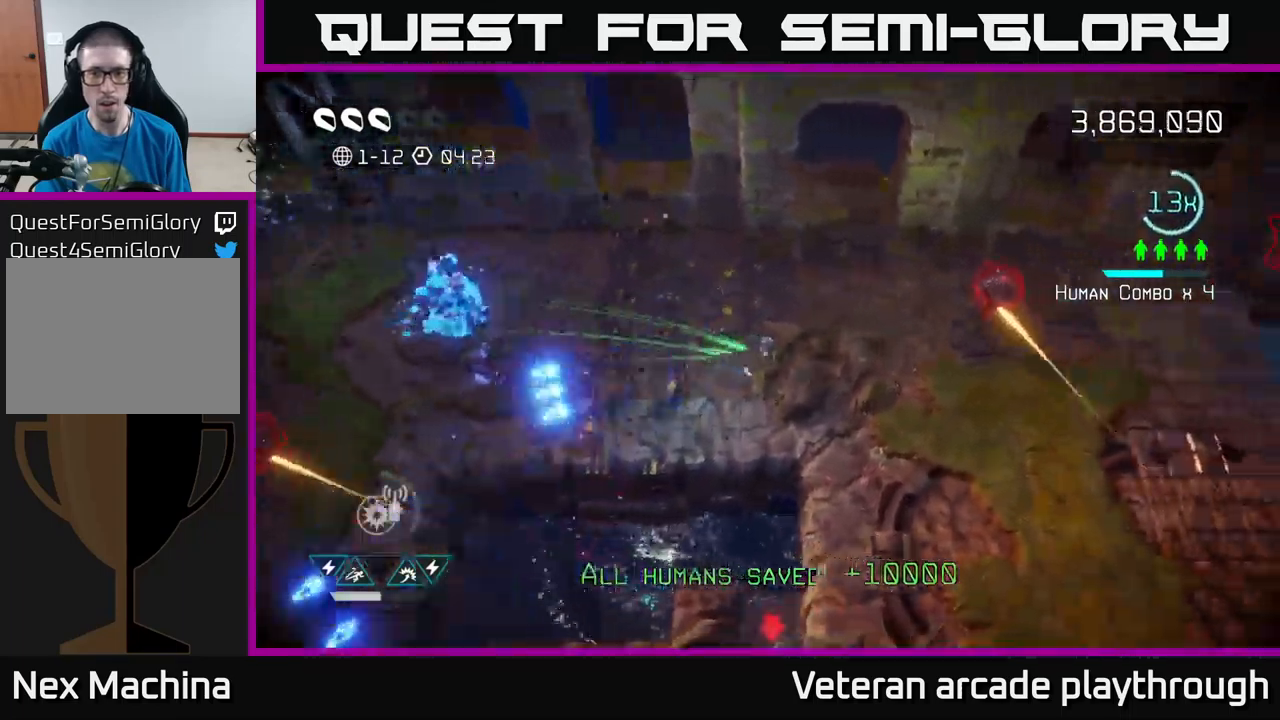
{"buttons": [], "left_stick": "right", "right_stick": "right", "events": [[17, "right_stick", "down-right"], [84, "right_stick", "up-right"], [134, "left_stick", "down-right"], [250, "right_stick", "up-left"], [450, "right_stick", "up-right"], [467, "left_stick", "right"], [500, "right_stick", "right"]]}
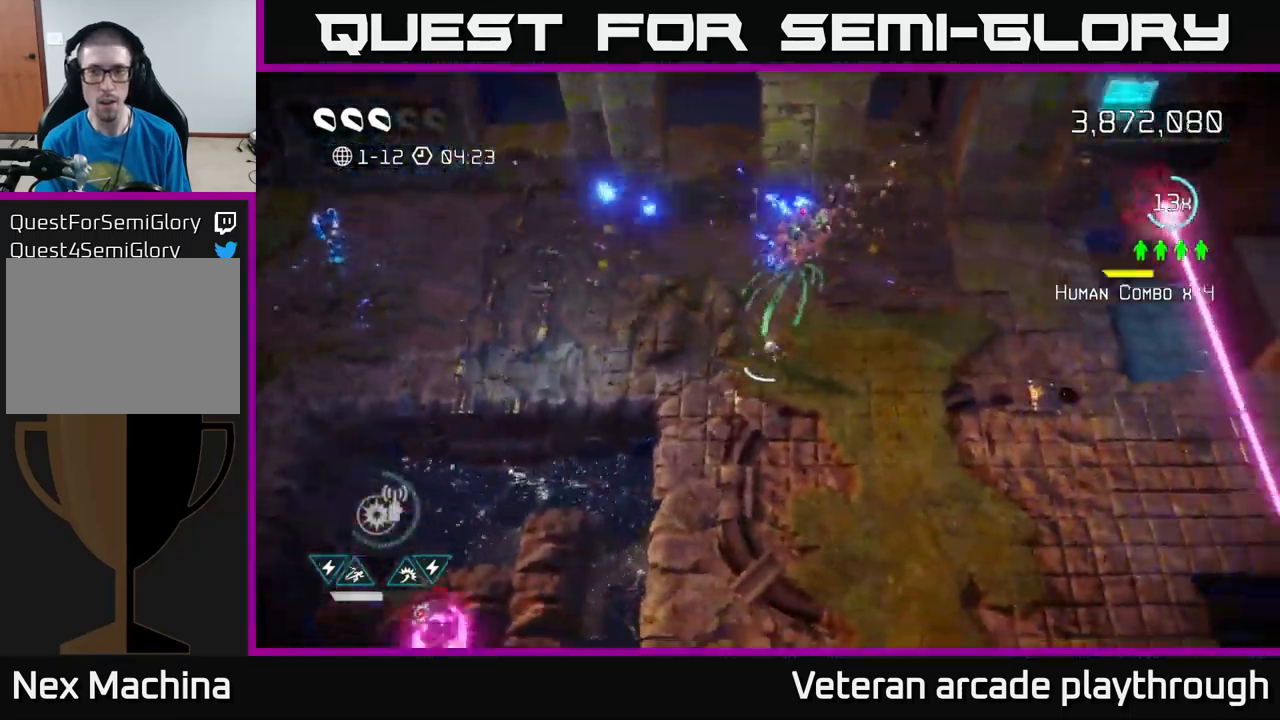
{"buttons": [], "left_stick": "up-right", "right_stick": "up-right", "events": [[150, "right_stick", "up-right"], [484, "left_stick", "up-right"]]}
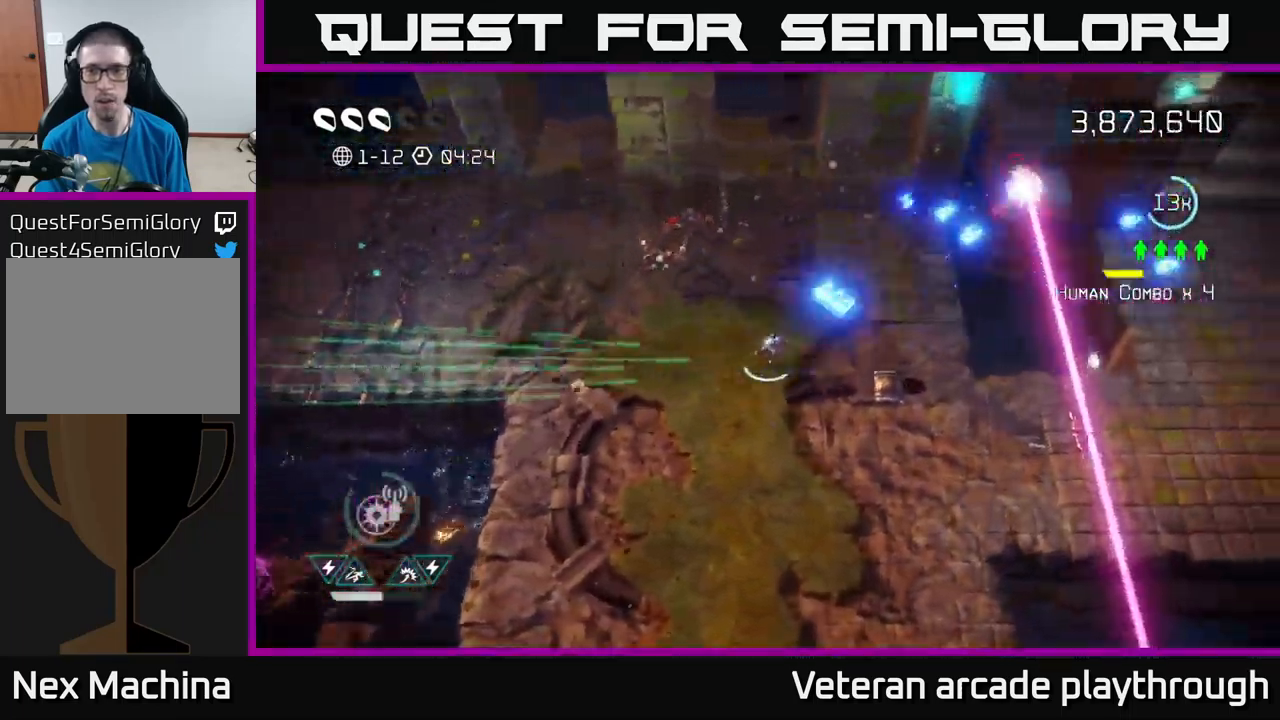
{"buttons": [], "left_stick": "right", "right_stick": "up-right", "events": [[450, "left_stick", "right"]]}